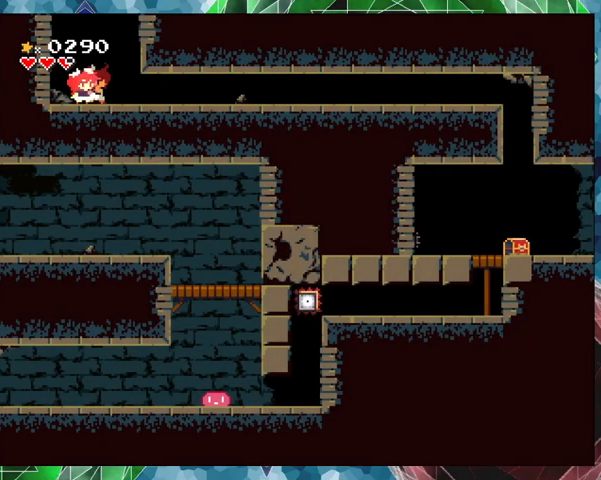
Gameplay with a controller (Nintendo layout); each line is a JSON object with the inputs held at the frame after it. "events" lists button and stick changes between this image and that frame as [ms after this image, input, new state], when the widget could be followed in between. Not read: L3 R3 Z left_stick right_stick.
{"buttons": ["DPAD_RIGHT"], "events": []}
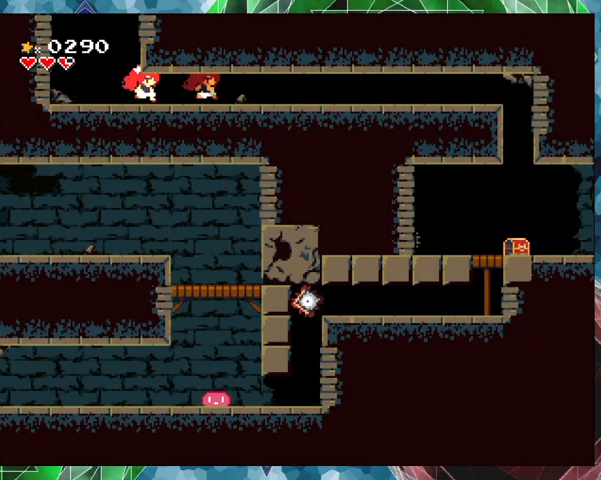
{"buttons": ["DPAD_RIGHT"], "events": []}
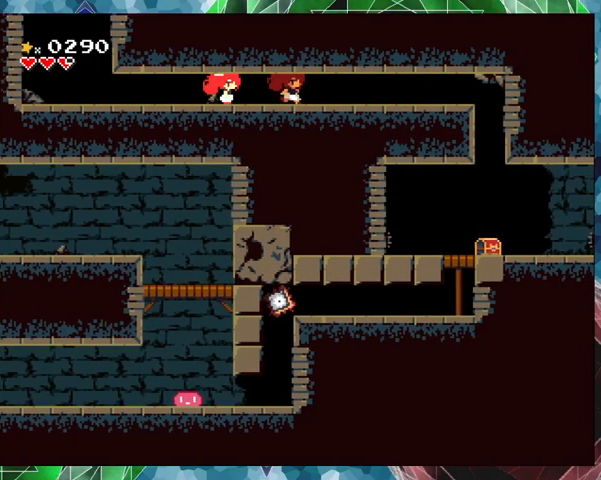
{"buttons": ["DPAD_RIGHT"], "events": []}
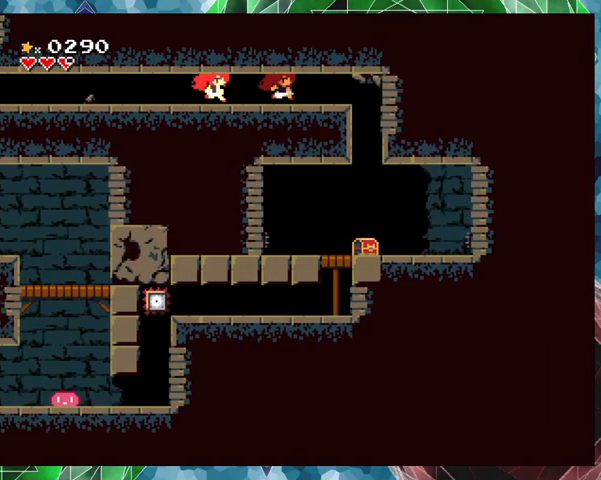
{"buttons": [], "events": [[500, "DPAD_RIGHT", "up"]]}
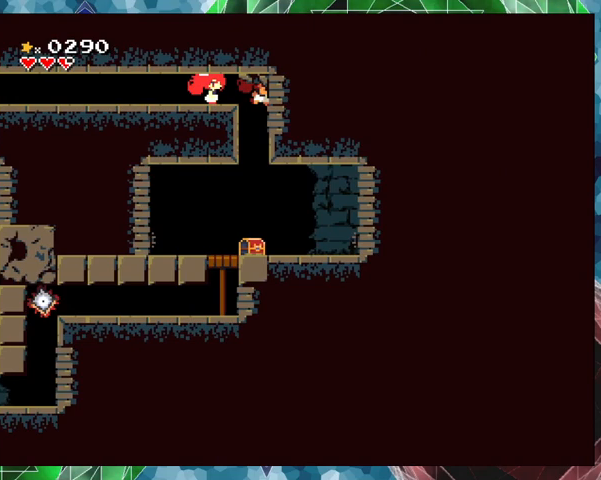
{"buttons": [], "events": []}
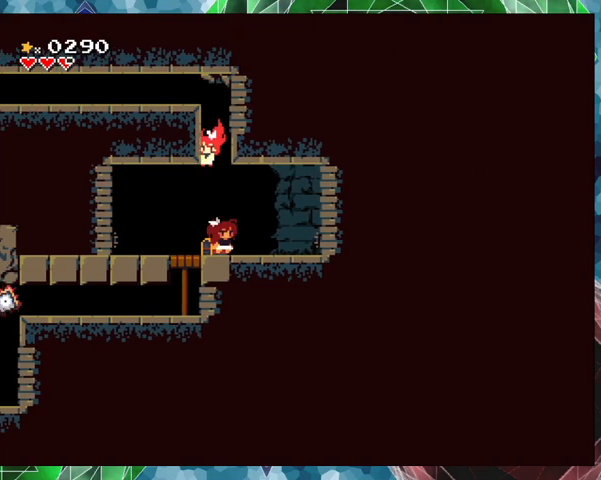
{"buttons": [], "events": [[333, "DPAD_UP", "down"], [433, "DPAD_UP", "up"]]}
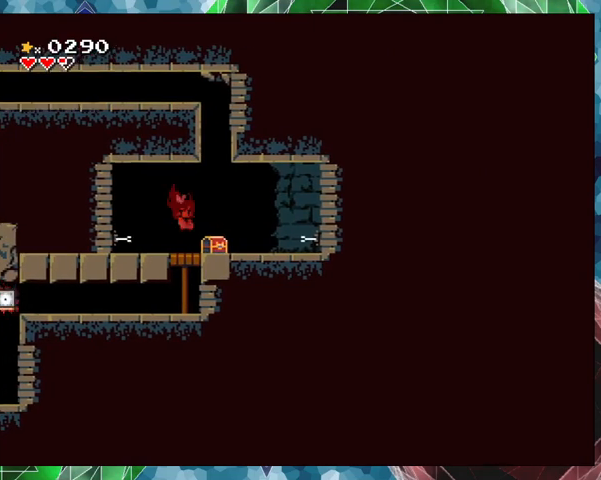
{"buttons": ["B"], "events": [[367, "B", "down"]]}
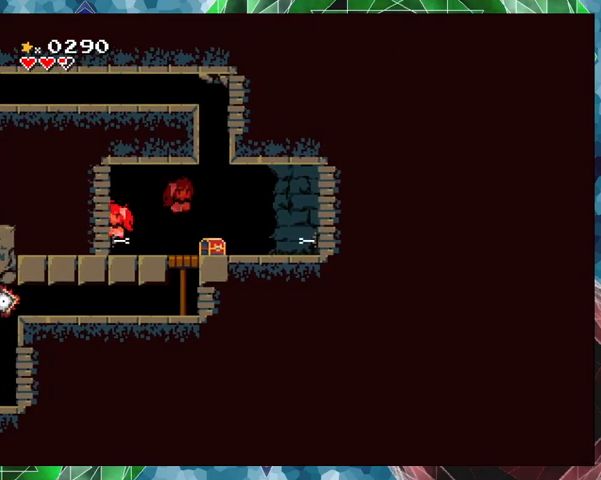
{"buttons": [], "events": [[267, "B", "up"]]}
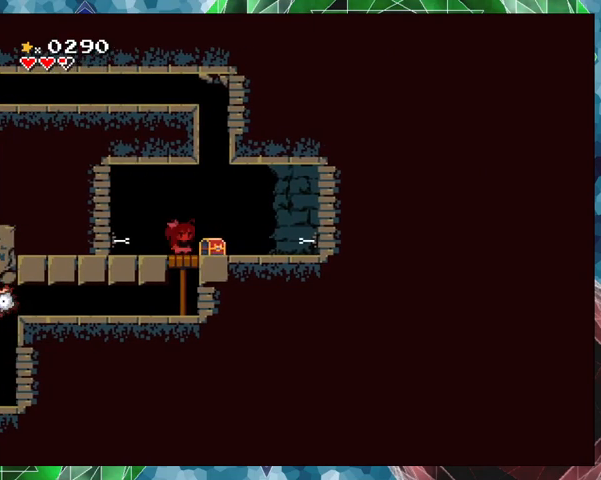
{"buttons": [], "events": []}
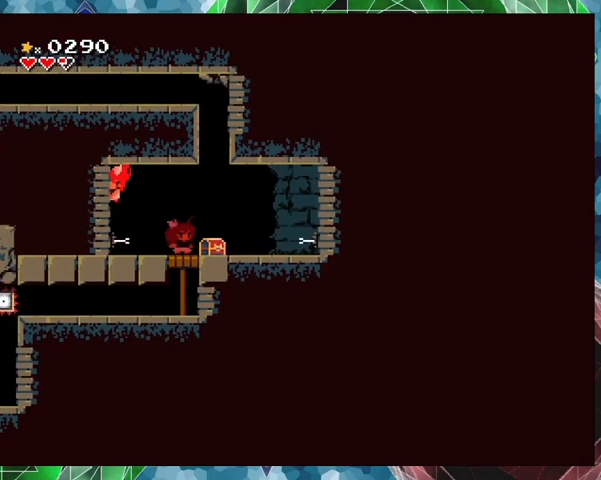
{"buttons": ["Y"], "events": [[33, "Y", "down"], [133, "Y", "up"], [233, "Y", "down"], [333, "Y", "up"], [433, "Y", "down"]]}
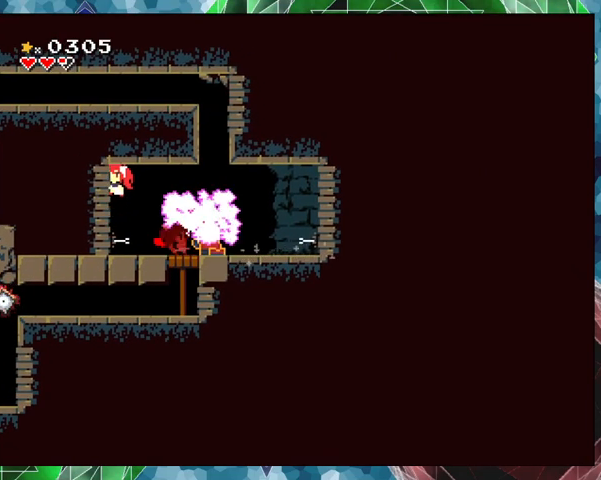
{"buttons": [], "events": [[33, "Y", "up"], [167, "Y", "down"], [233, "Y", "up"]]}
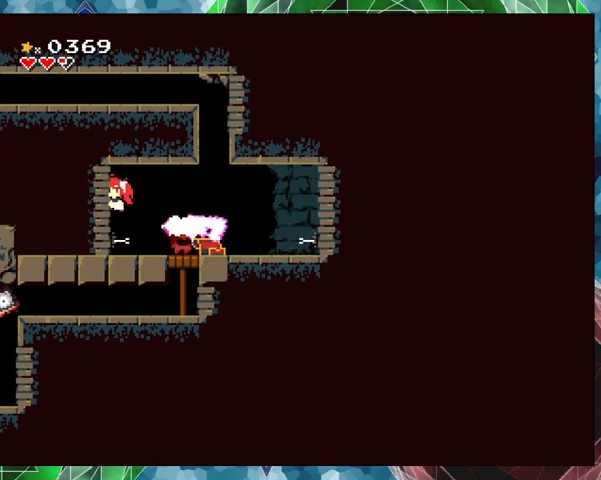
{"buttons": [], "events": []}
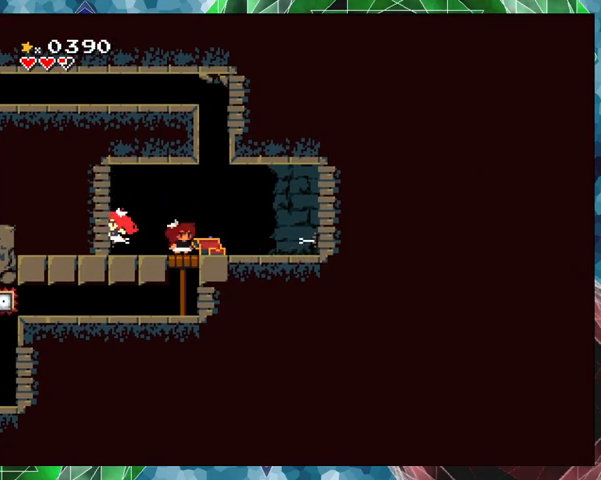
{"buttons": ["DPAD_UP"], "events": [[33, "DPAD_RIGHT", "down"], [267, "DPAD_RIGHT", "up"], [400, "DPAD_UP", "down"]]}
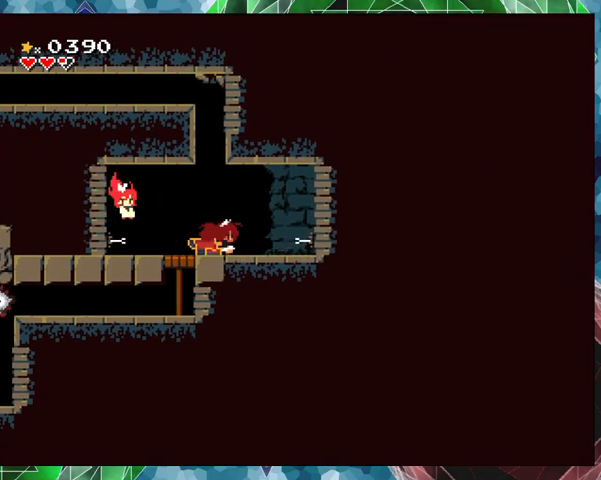
{"buttons": ["DPAD_LEFT"], "events": [[67, "DPAD_UP", "up"], [233, "DPAD_LEFT", "down"]]}
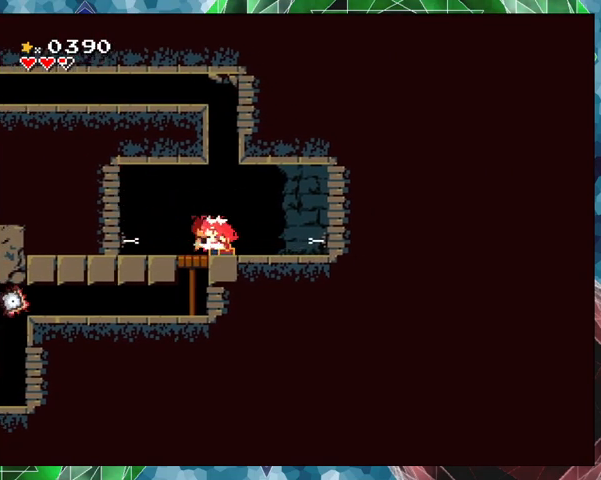
{"buttons": ["DPAD_RIGHT"], "events": [[67, "DPAD_LEFT", "up"], [467, "DPAD_RIGHT", "down"]]}
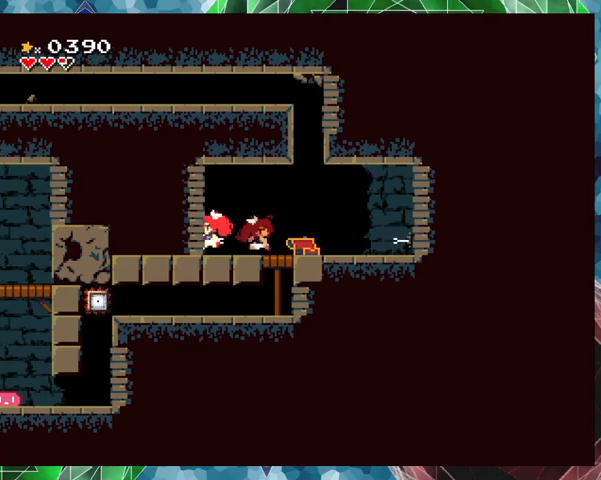
{"buttons": [], "events": [[133, "DPAD_RIGHT", "up"]]}
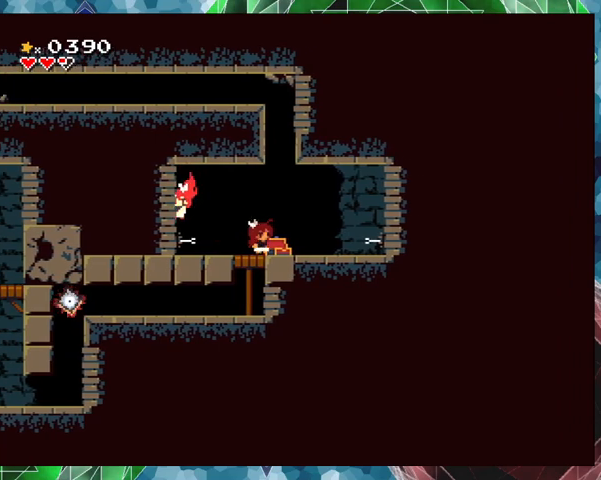
{"buttons": [], "events": [[33, "DPAD_LEFT", "down"], [133, "DPAD_LEFT", "up"]]}
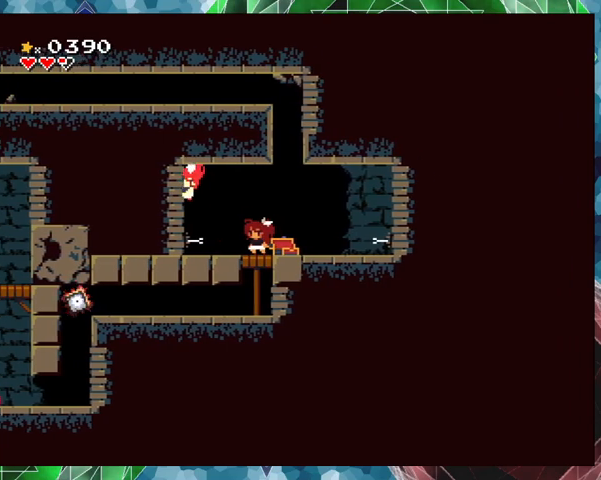
{"buttons": [], "events": []}
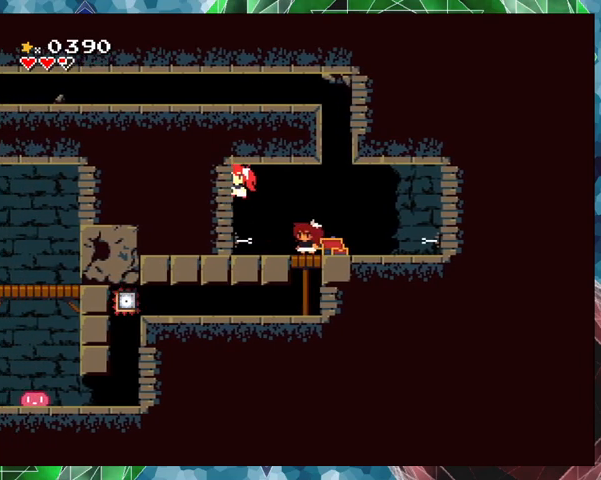
{"buttons": [], "events": [[233, "DPAD_LEFT", "down"], [267, "DPAD_LEFT", "up"]]}
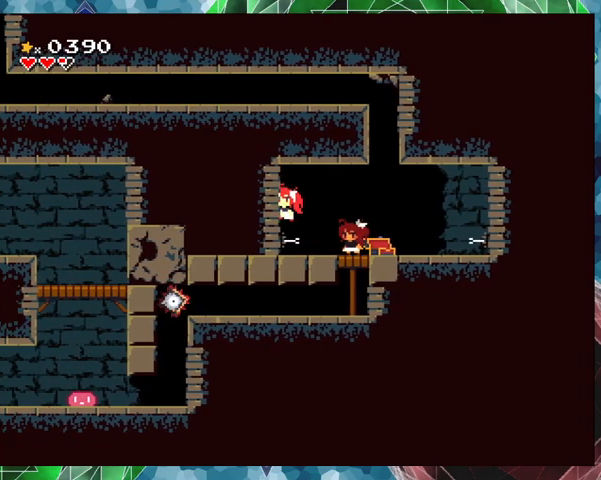
{"buttons": ["B", "DPAD_DOWN"], "events": [[367, "DPAD_DOWN", "down"], [500, "B", "down"]]}
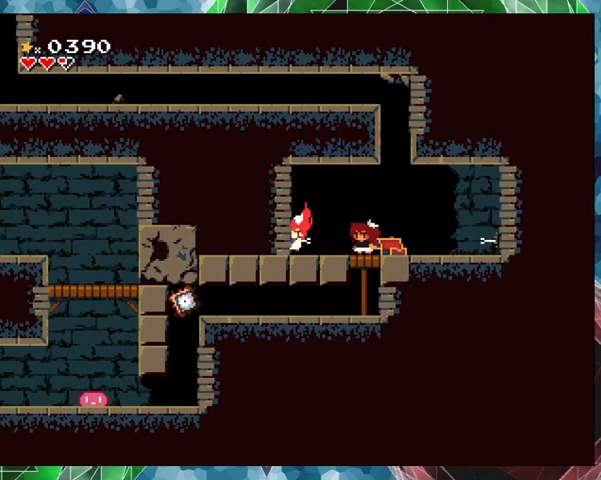
{"buttons": ["DPAD_LEFT"], "events": [[133, "B", "up"], [200, "DPAD_DOWN", "up"], [367, "DPAD_LEFT", "down"]]}
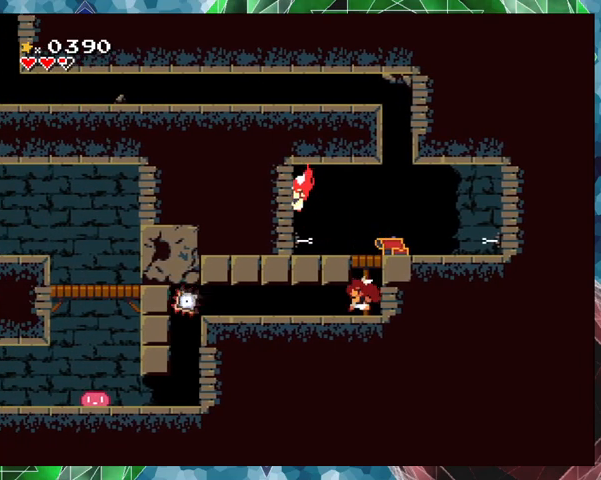
{"buttons": ["Y"], "events": [[400, "DPAD_LEFT", "up"], [467, "Y", "down"]]}
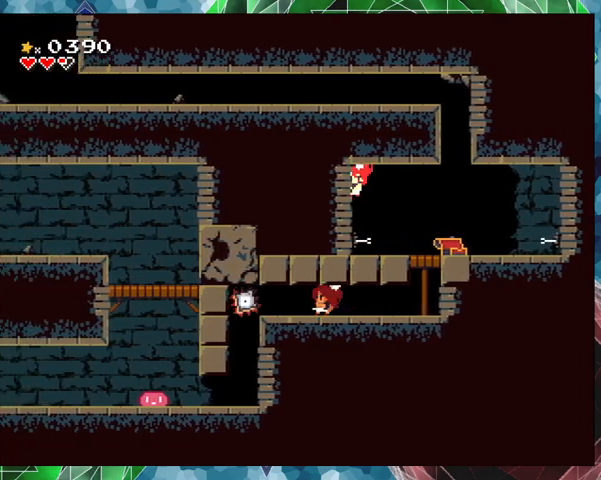
{"buttons": ["Y"], "events": [[67, "Y", "up"], [333, "DPAD_LEFT", "down"], [467, "DPAD_LEFT", "up"], [467, "Y", "down"]]}
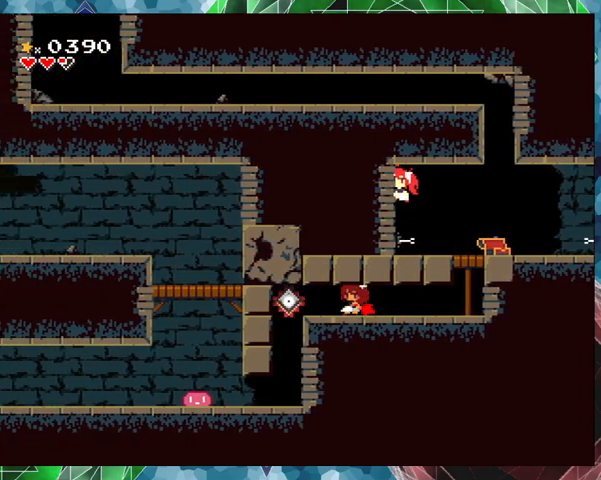
{"buttons": ["Y"], "events": [[67, "Y", "up"], [133, "Y", "down"], [267, "Y", "up"], [300, "Y", "down"], [400, "Y", "up"], [500, "Y", "down"]]}
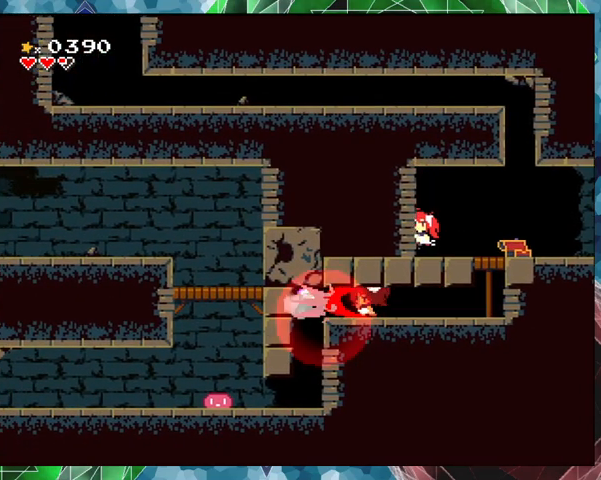
{"buttons": ["DPAD_LEFT"], "events": [[67, "Y", "up"], [133, "Y", "down"], [267, "Y", "up"], [467, "DPAD_LEFT", "down"]]}
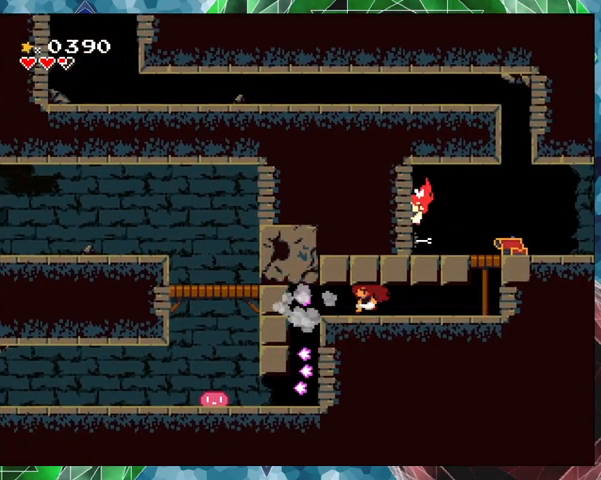
{"buttons": ["DPAD_LEFT"], "events": []}
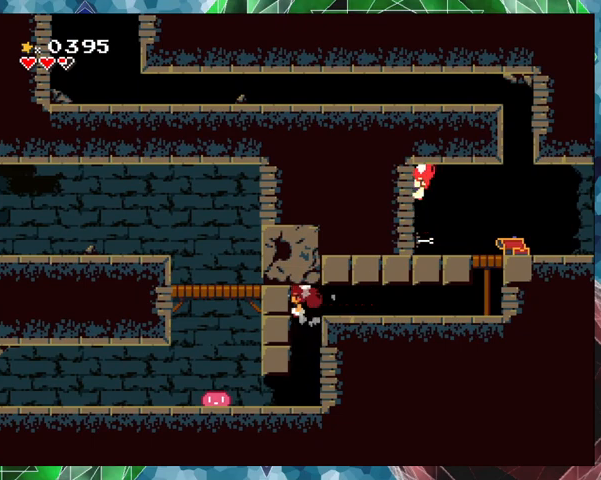
{"buttons": ["DPAD_LEFT"], "events": []}
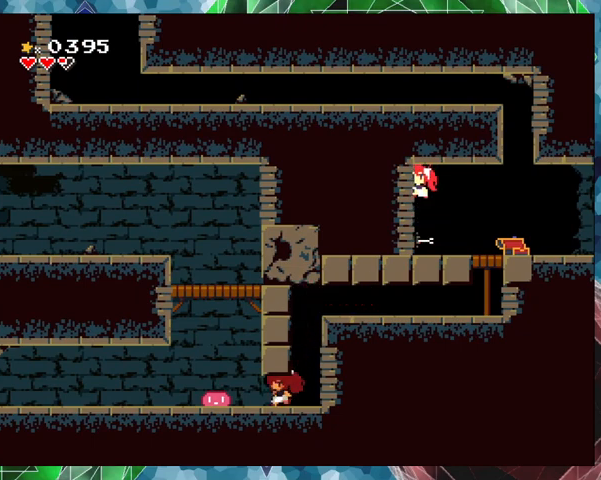
{"buttons": [], "events": [[333, "DPAD_LEFT", "up"]]}
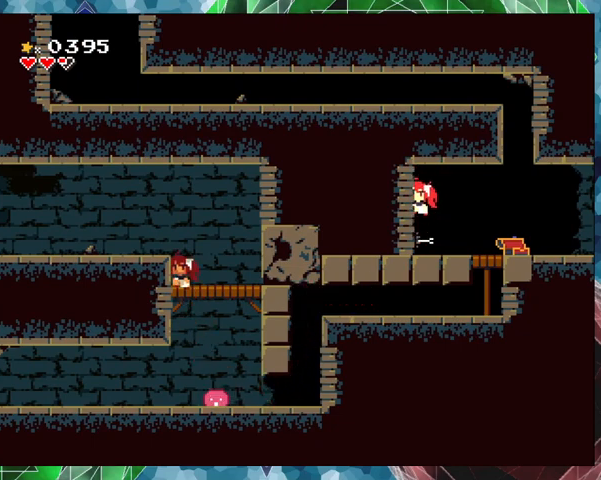
{"buttons": ["DPAD_LEFT"], "events": [[200, "DPAD_LEFT", "down"]]}
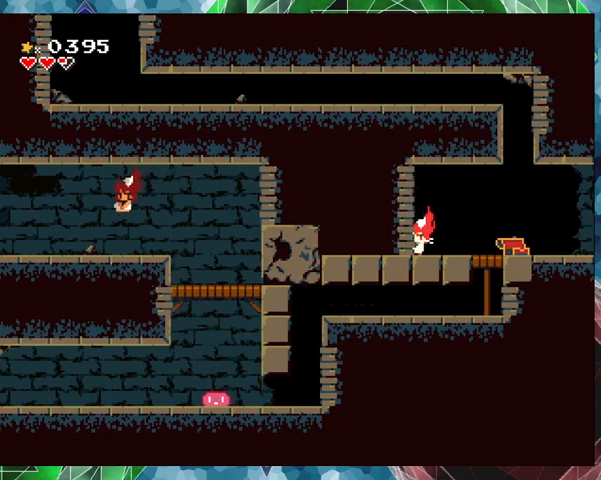
{"buttons": ["DPAD_LEFT"], "events": []}